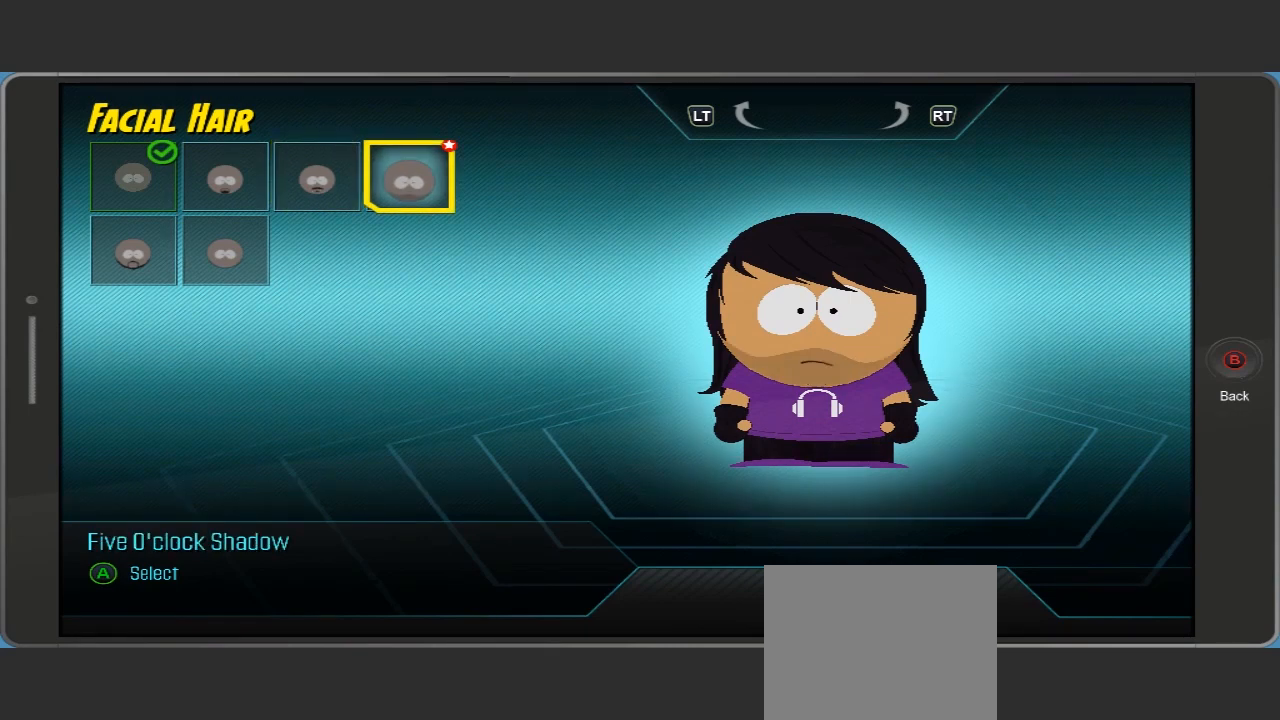
Gameplay with a controller (Xbox layout); each line is a JSON object with the inputs held at the frame after it. "events" lists button and stick changes between this image and that frame as [ms after this image, input, new state], when the widget could be followed in between. Not read: L3 R3.
{"buttons": [], "left_stick": "center", "right_stick": "center", "events": []}
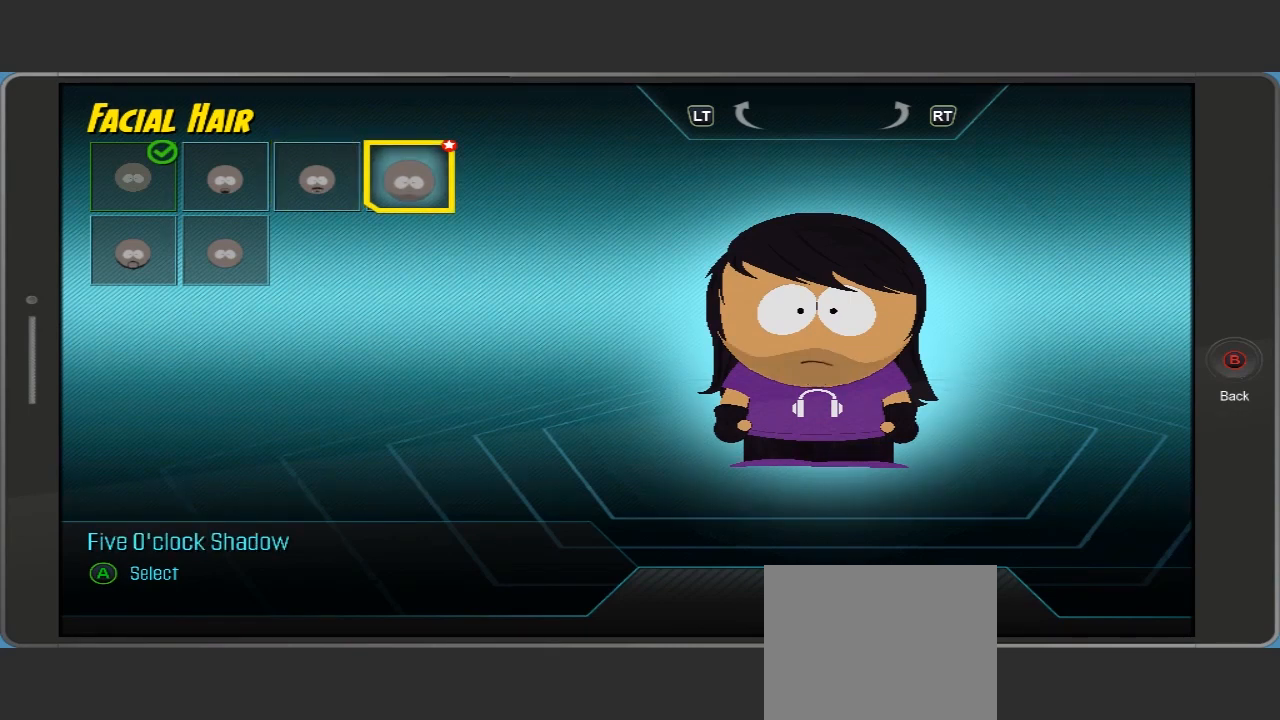
{"buttons": ["L2"], "left_stick": "center", "right_stick": "center", "events": [[467, "L2", "down"]]}
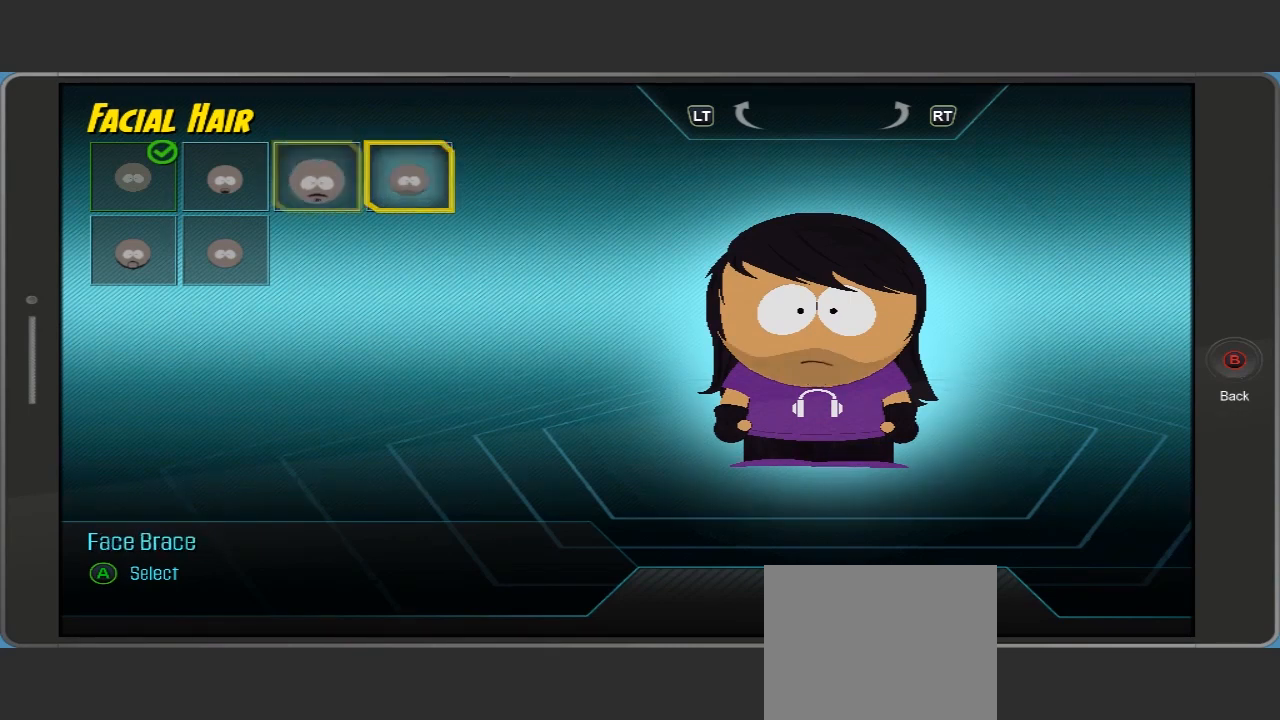
{"buttons": ["L2"], "left_stick": "down-left", "right_stick": "center", "events": [[367, "left_stick", "down-left"]]}
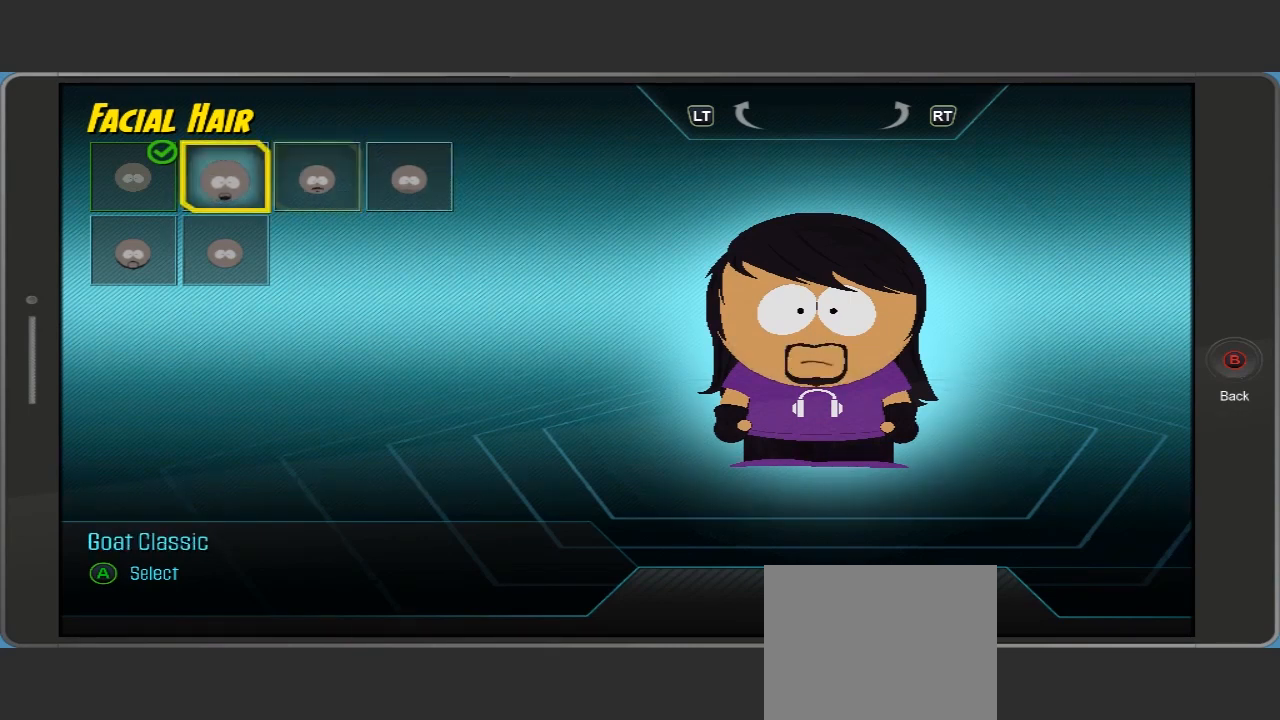
{"buttons": ["L2"], "left_stick": "down-left", "right_stick": "center", "events": [[67, "left_stick", "center"], [467, "left_stick", "down-left"]]}
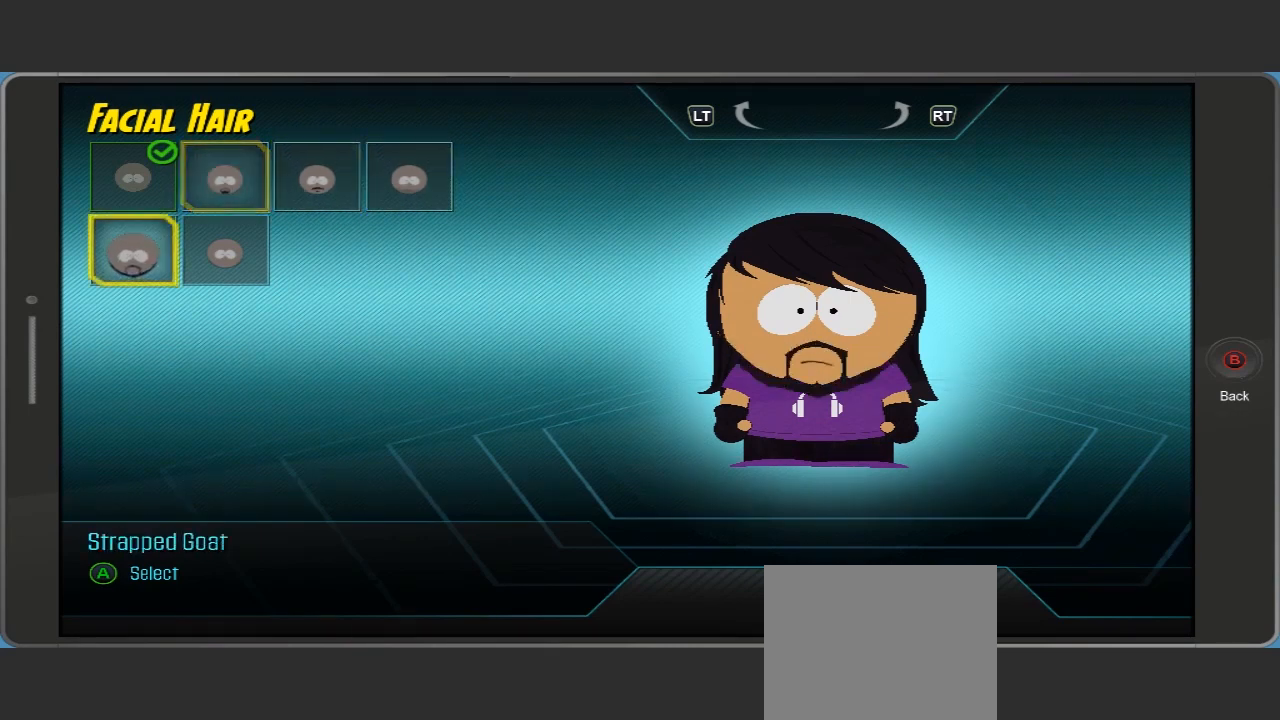
{"buttons": ["L2"], "left_stick": "center", "right_stick": "center", "events": [[100, "left_stick", "center"]]}
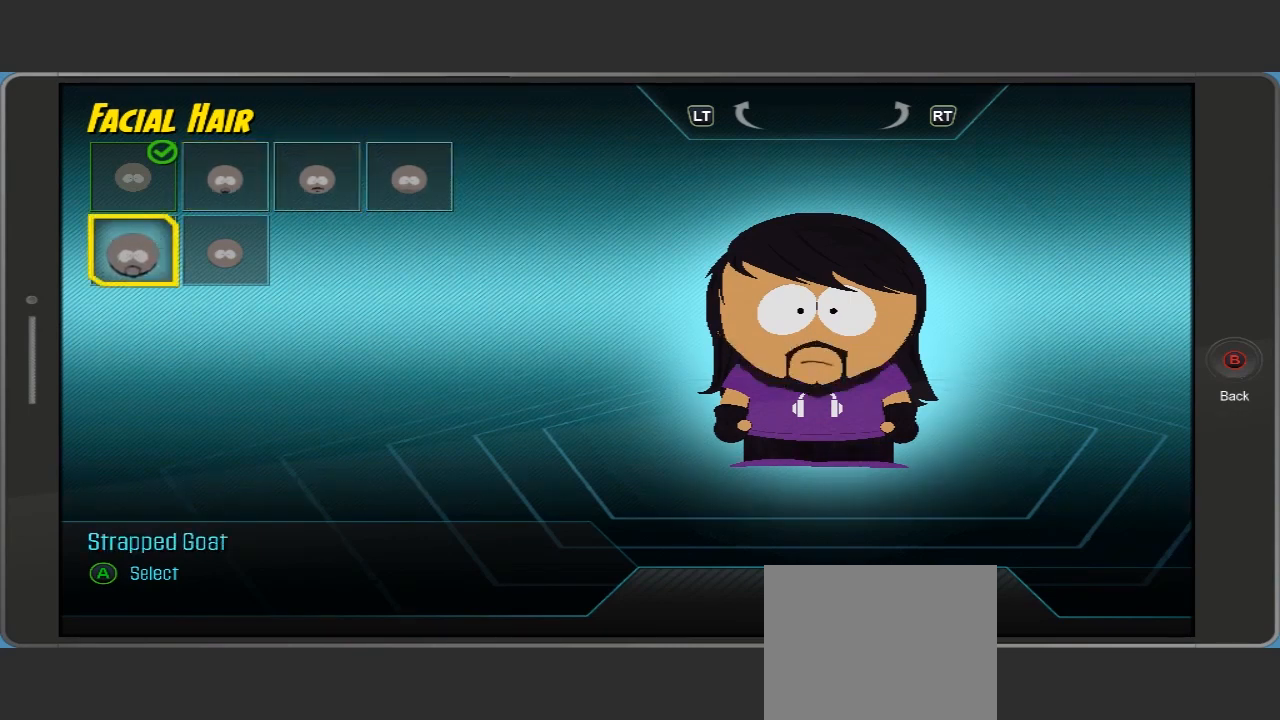
{"buttons": ["L2"], "left_stick": "center", "right_stick": "center", "events": []}
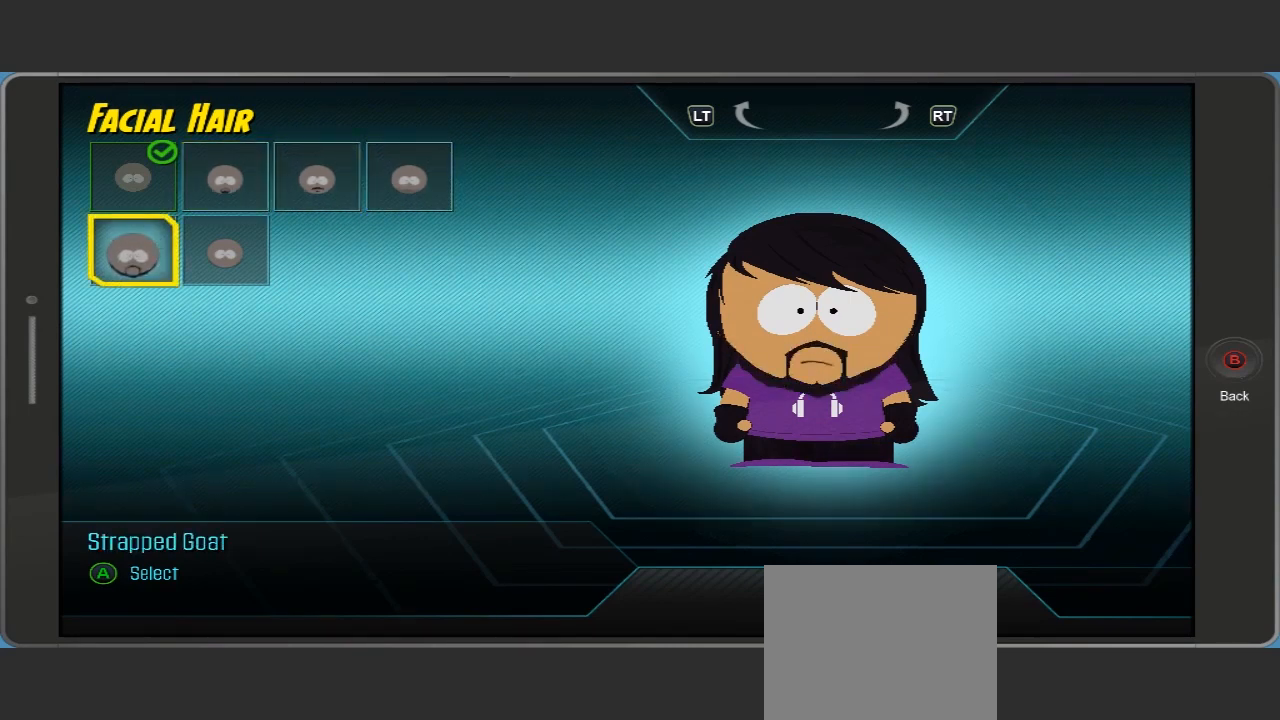
{"buttons": ["L2"], "left_stick": "center", "right_stick": "center", "events": []}
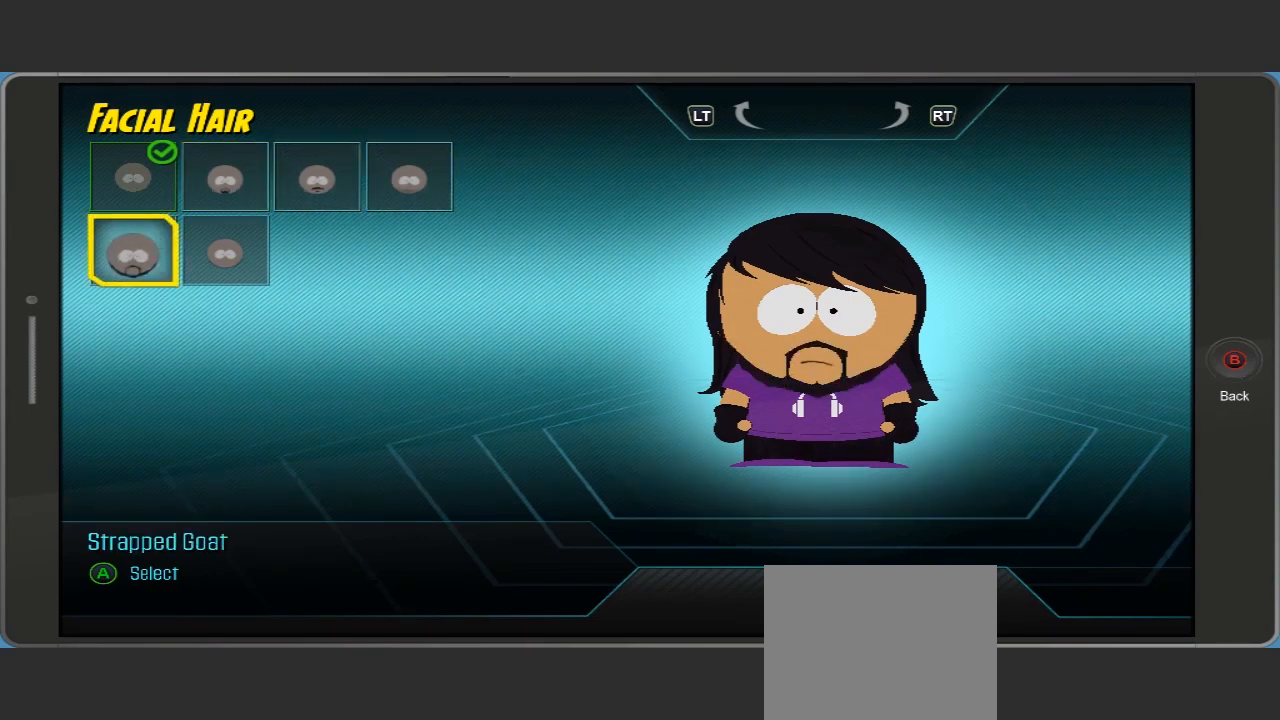
{"buttons": ["L2"], "left_stick": "center", "right_stick": "center", "events": [[133, "left_stick", "right"], [200, "left_stick", "center"]]}
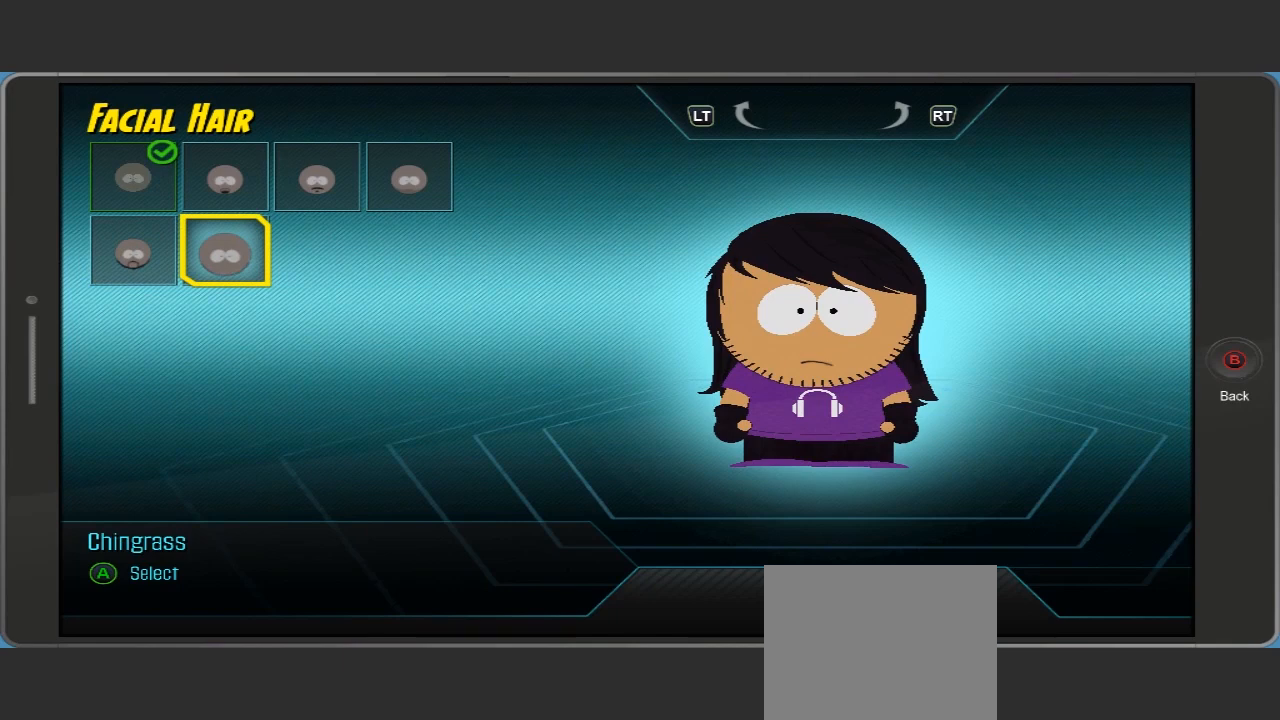
{"buttons": ["L2"], "left_stick": "center", "right_stick": "center", "events": []}
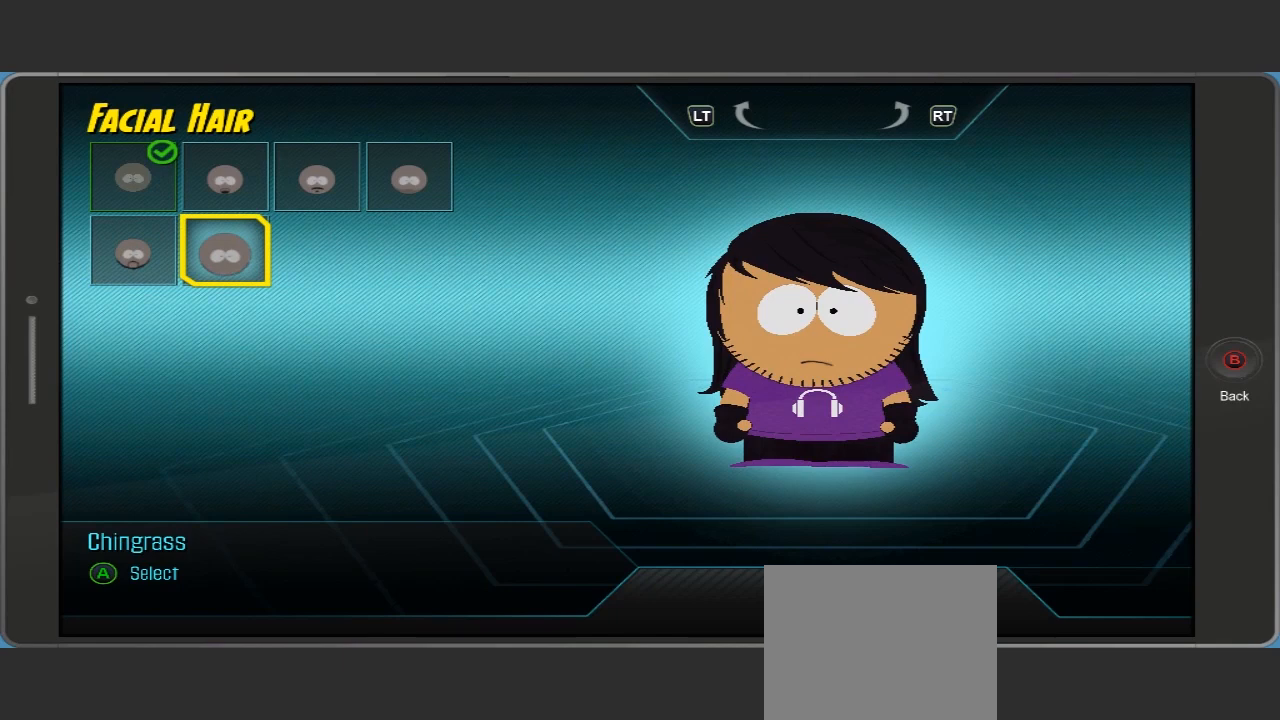
{"buttons": ["L2"], "left_stick": "center", "right_stick": "center", "events": []}
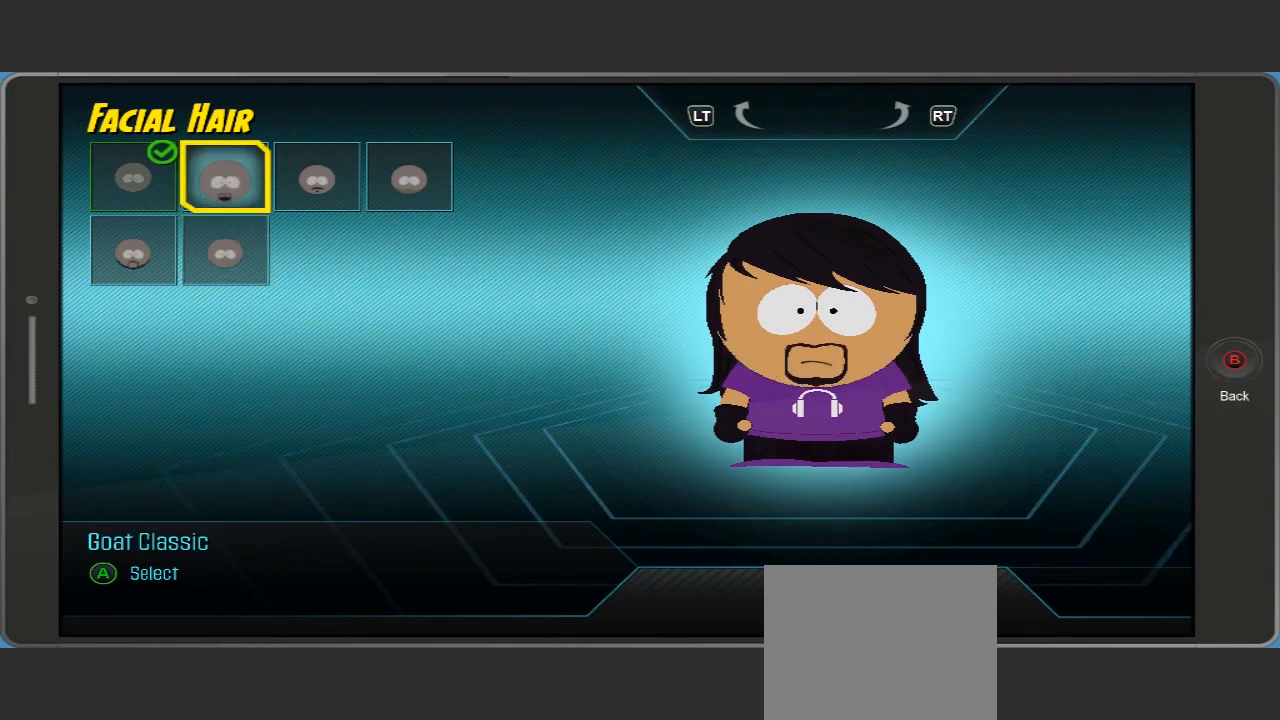
{"buttons": [], "left_stick": "center", "right_stick": "center"}
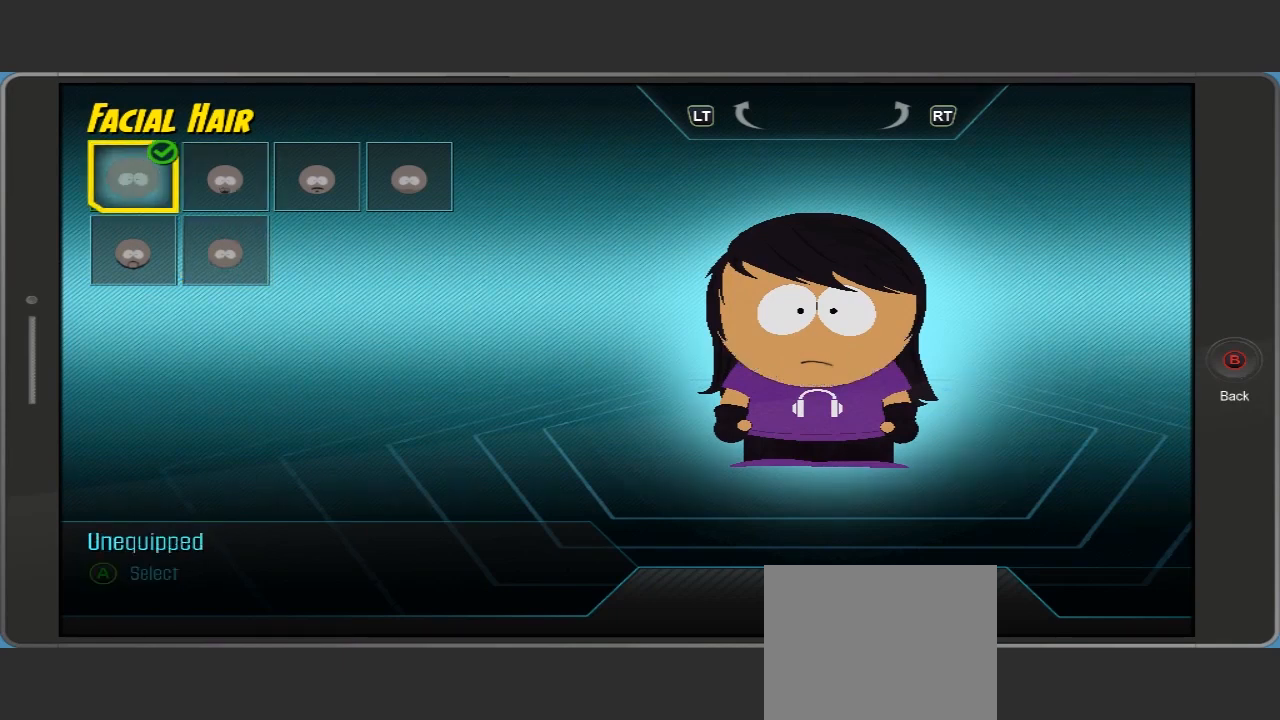
{"buttons": [], "left_stick": "down", "right_stick": "center", "events": [[500, "left_stick", "down"]]}
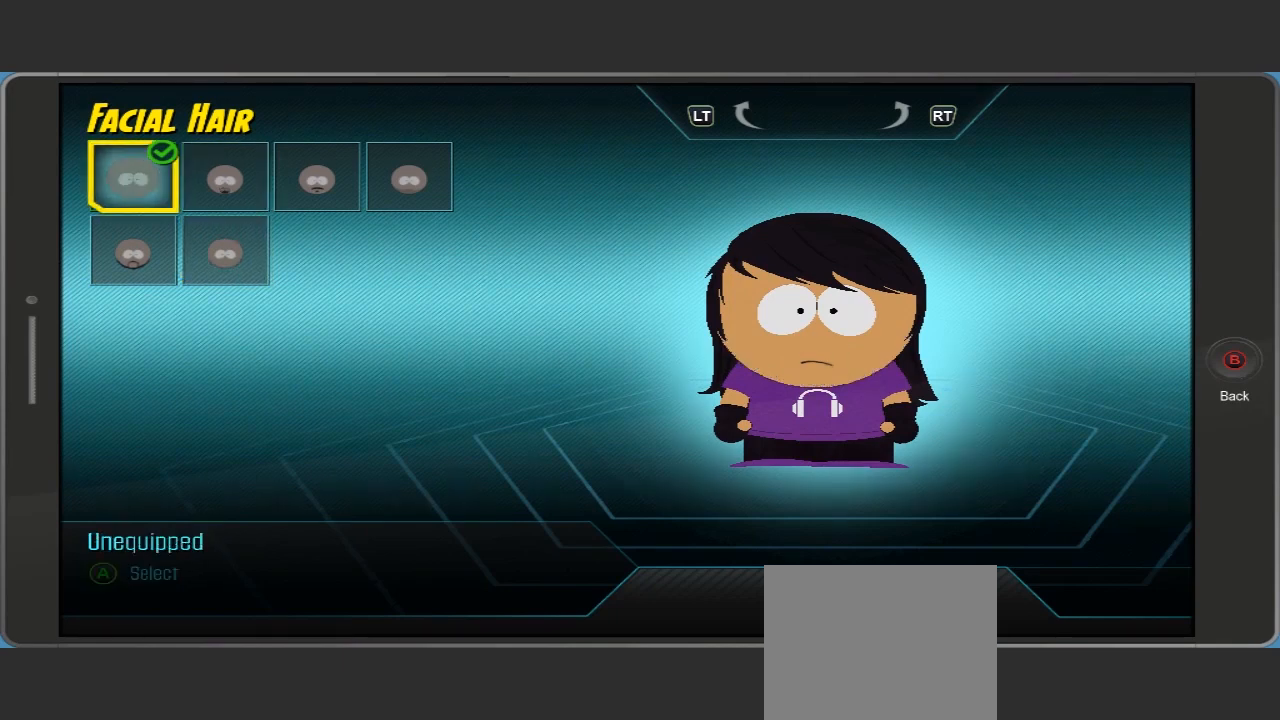
{"buttons": ["L2"], "left_stick": "center", "right_stick": "center"}
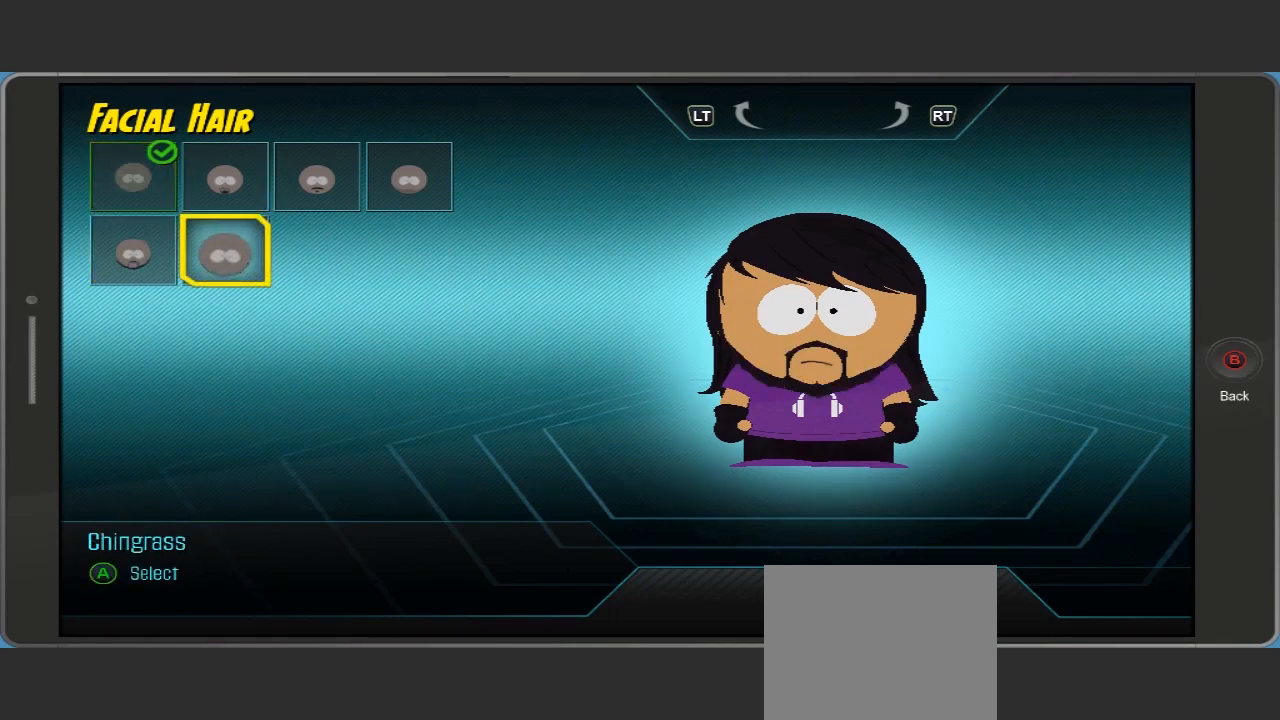
{"buttons": ["L2"], "left_stick": "center", "right_stick": "center", "events": []}
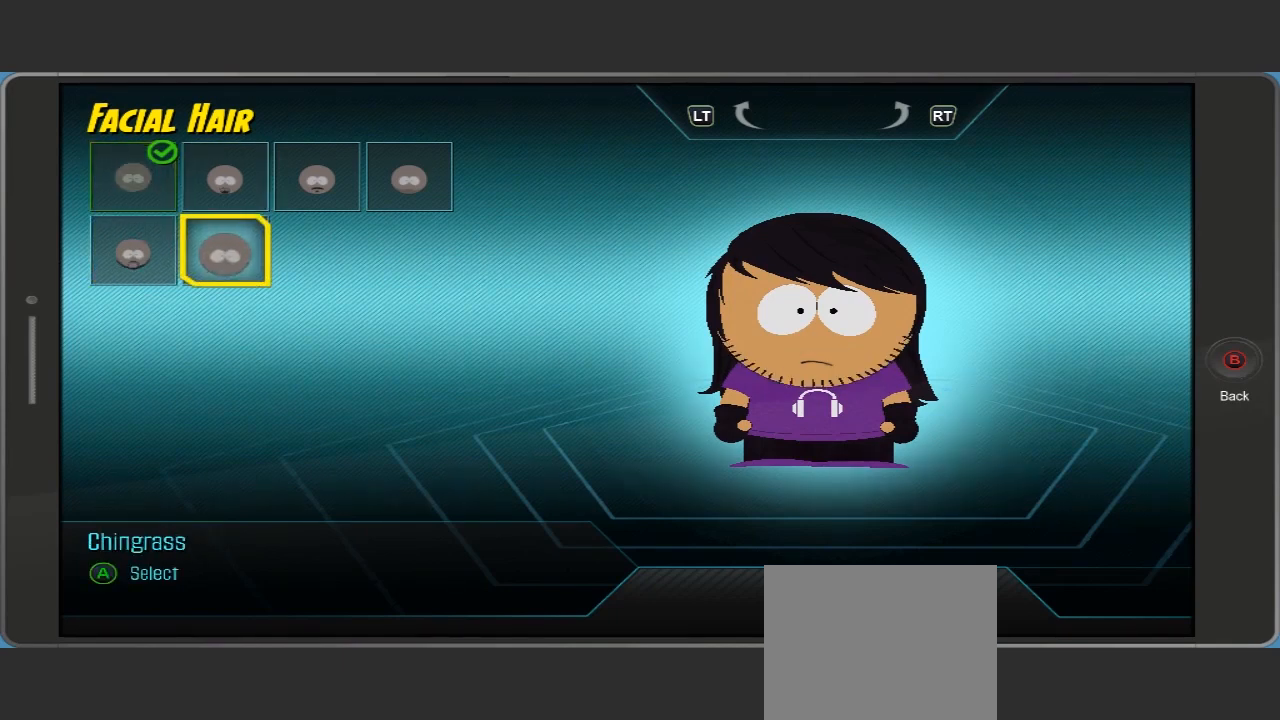
{"buttons": ["L2"], "left_stick": "center", "right_stick": "center", "events": []}
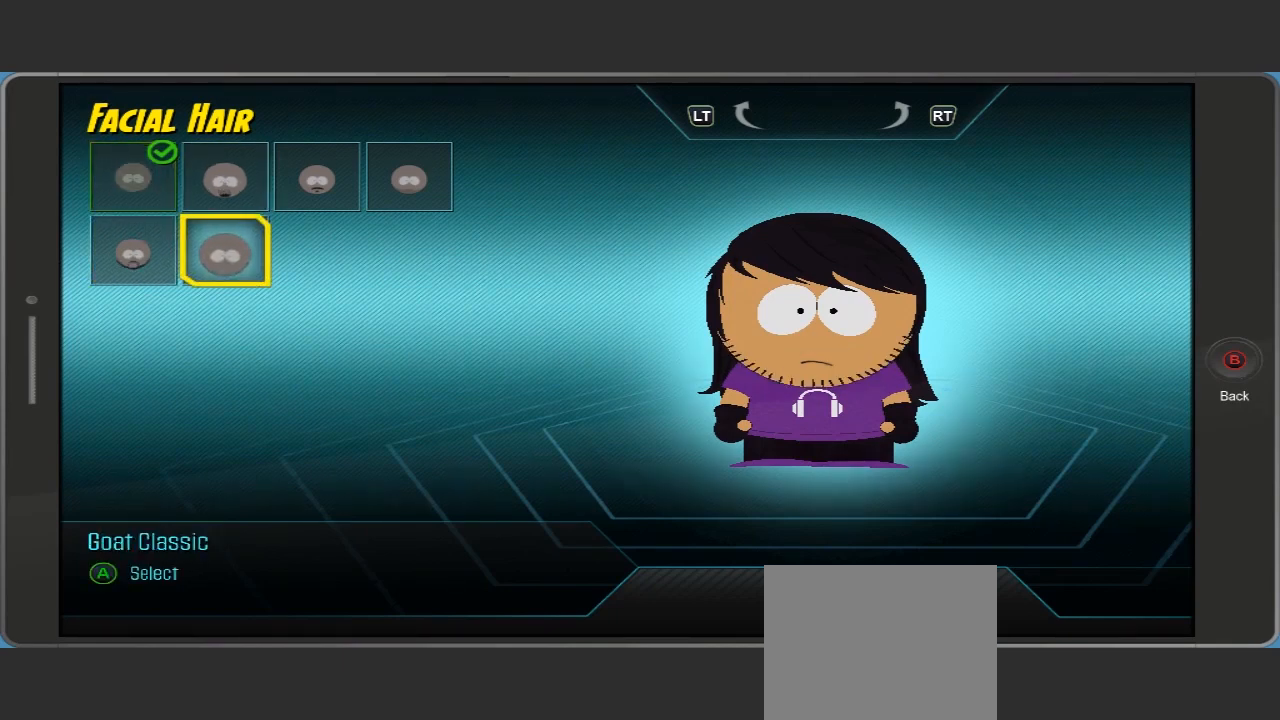
{"buttons": [], "left_stick": "center", "right_stick": "center", "events": [[33, "L2", "up"], [33, "left_stick", "up-left"], [200, "left_stick", "center"]]}
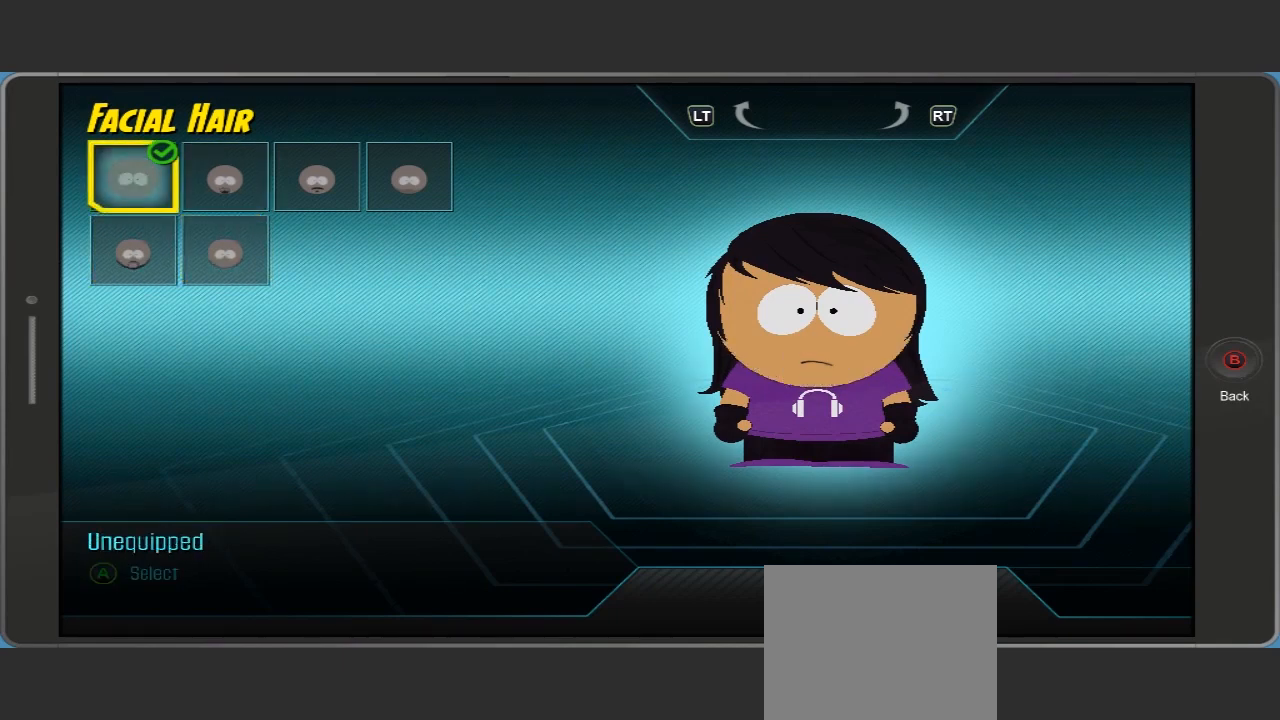
{"buttons": [], "left_stick": "center", "right_stick": "center", "events": []}
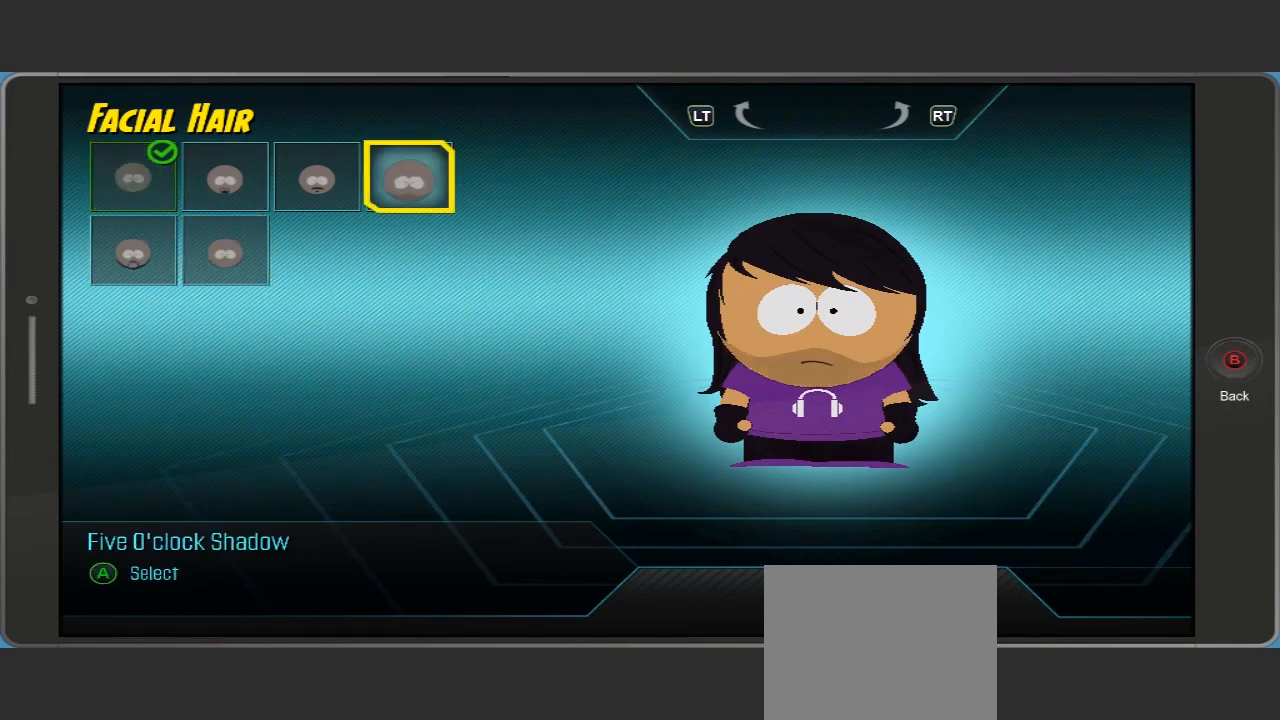
{"buttons": [], "left_stick": "right", "right_stick": "center", "events": [[333, "left_stick", "right"]]}
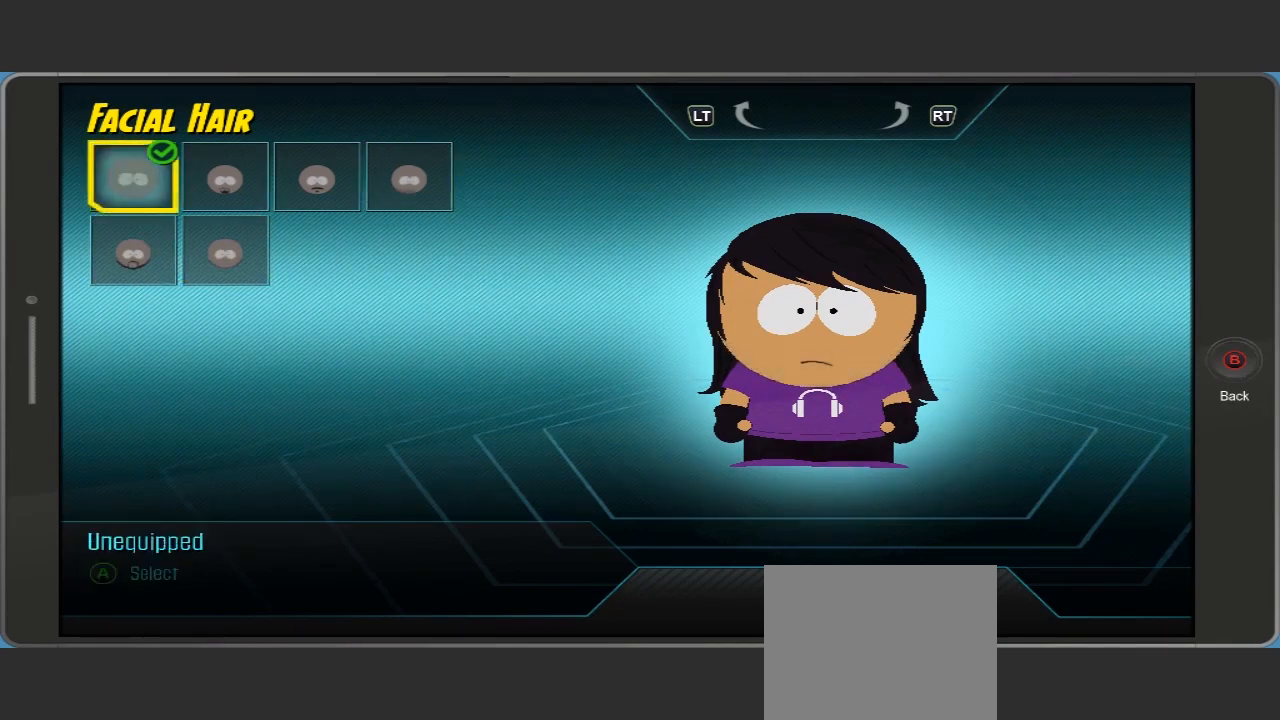
{"buttons": [], "left_stick": "center", "right_stick": "center", "events": [[133, "left_stick", "center"], [233, "A", "down"], [400, "A", "up"]]}
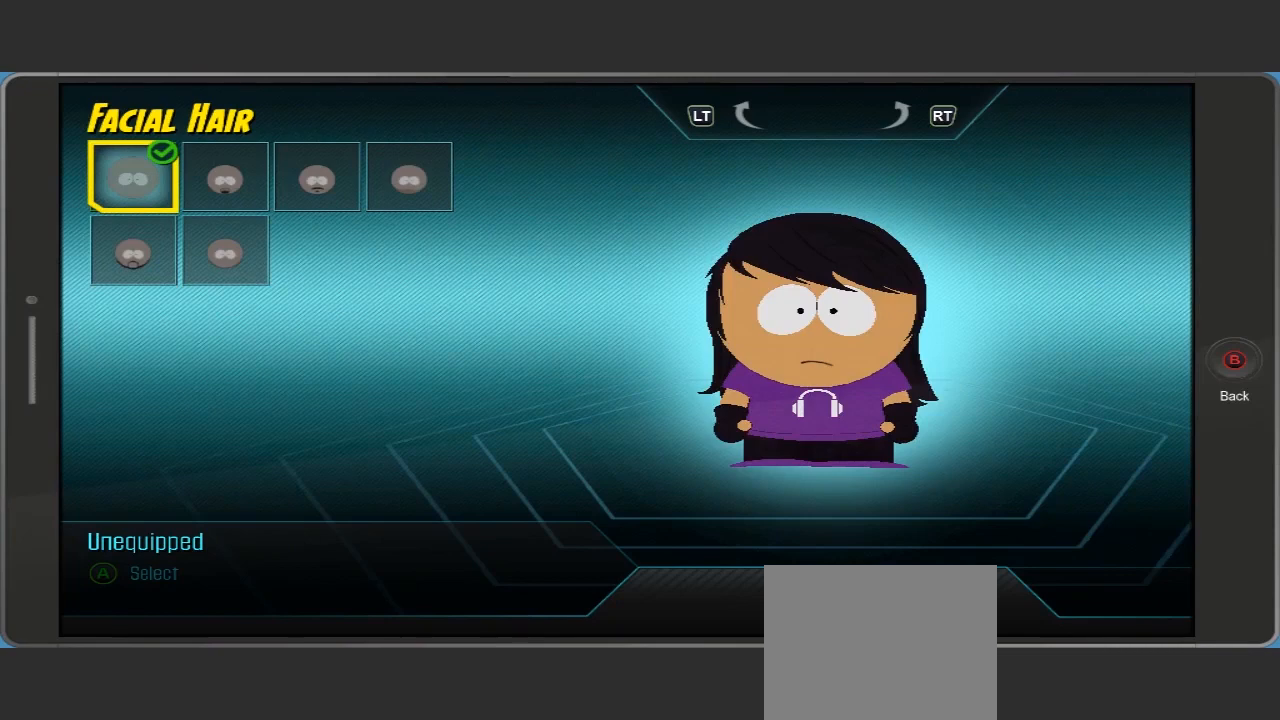
{"buttons": ["B"], "left_stick": "center", "right_stick": "center", "events": [[333, "B", "down"]]}
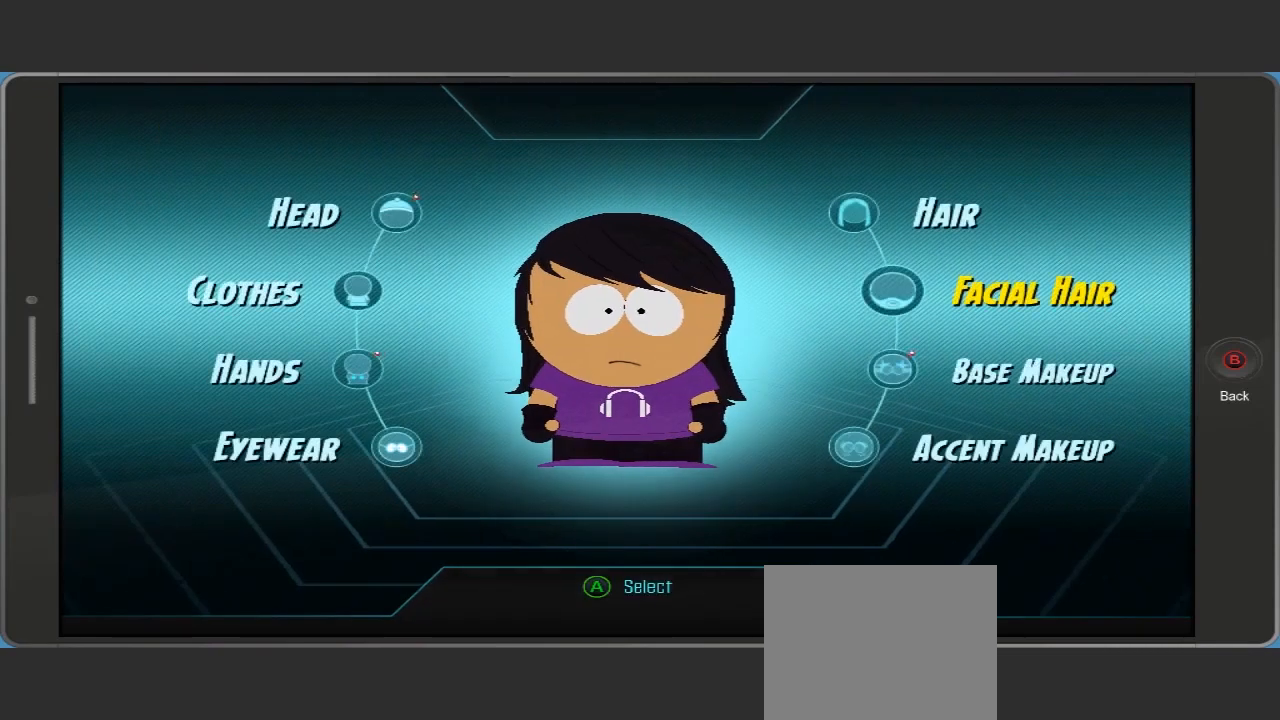
{"buttons": [], "left_stick": "center", "right_stick": "center", "events": [[100, "B", "up"]]}
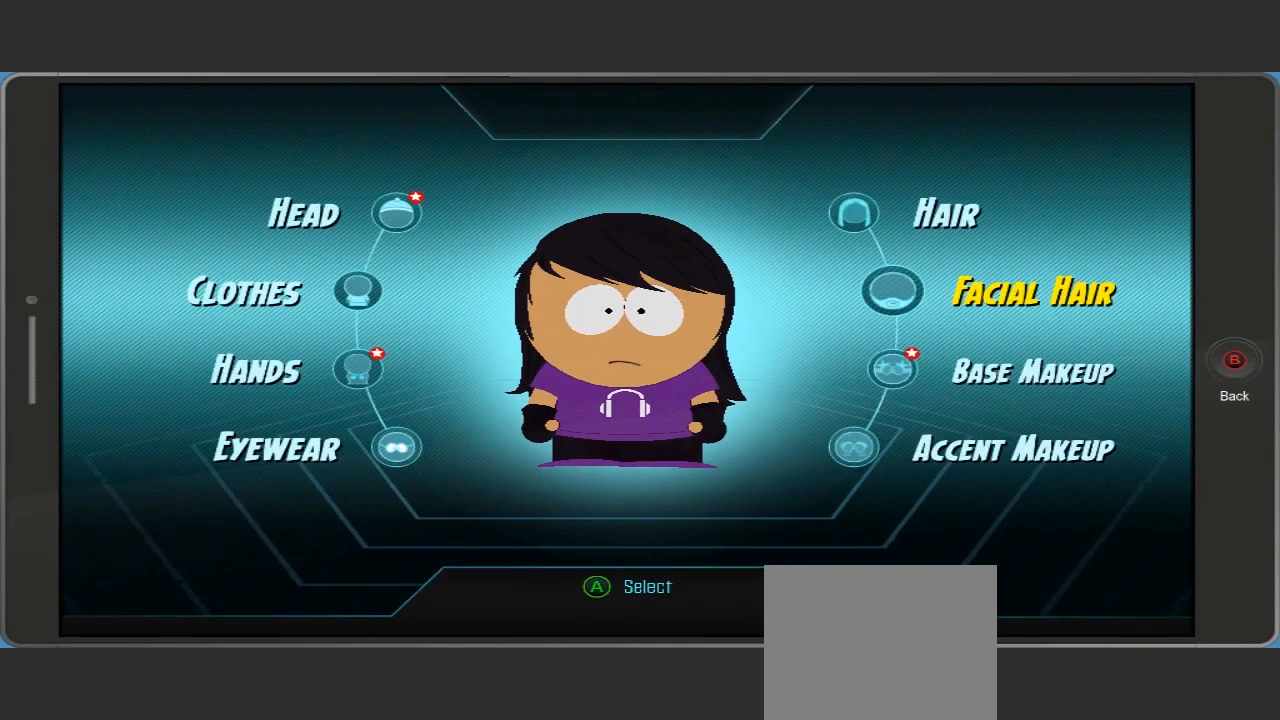
{"buttons": [], "left_stick": "center", "right_stick": "center", "events": []}
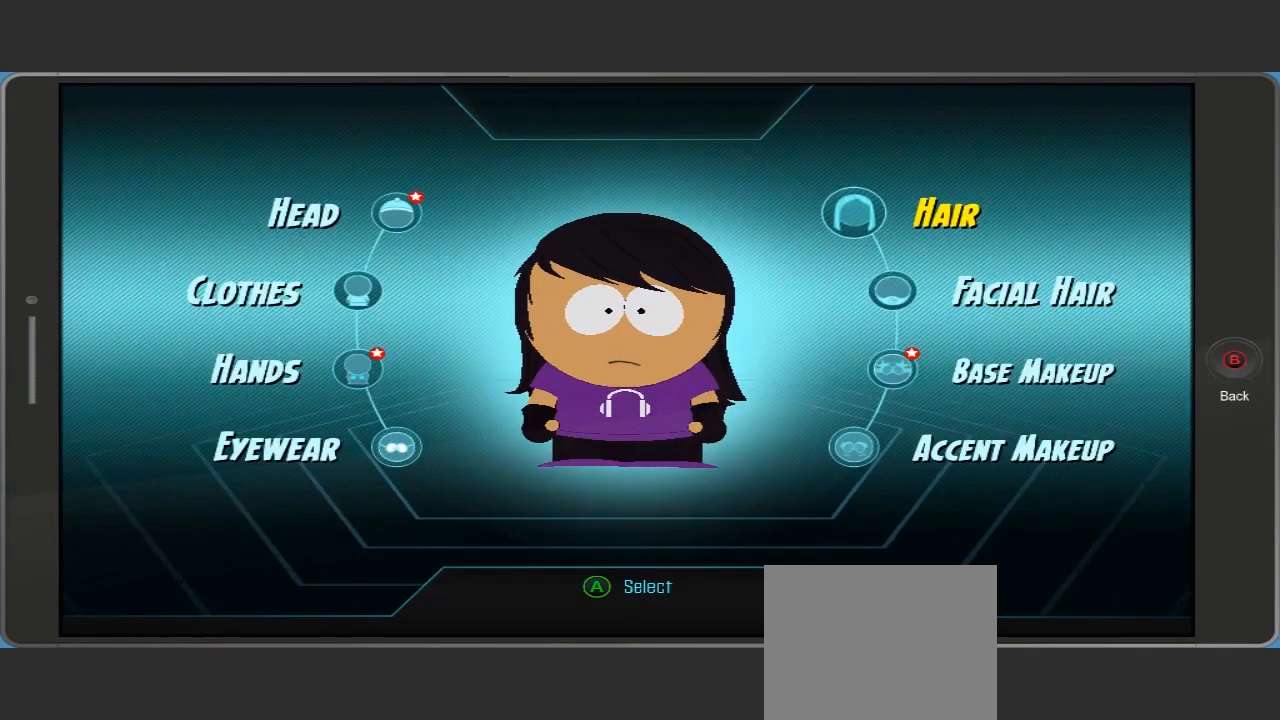
{"buttons": [], "left_stick": "center", "right_stick": "center", "events": []}
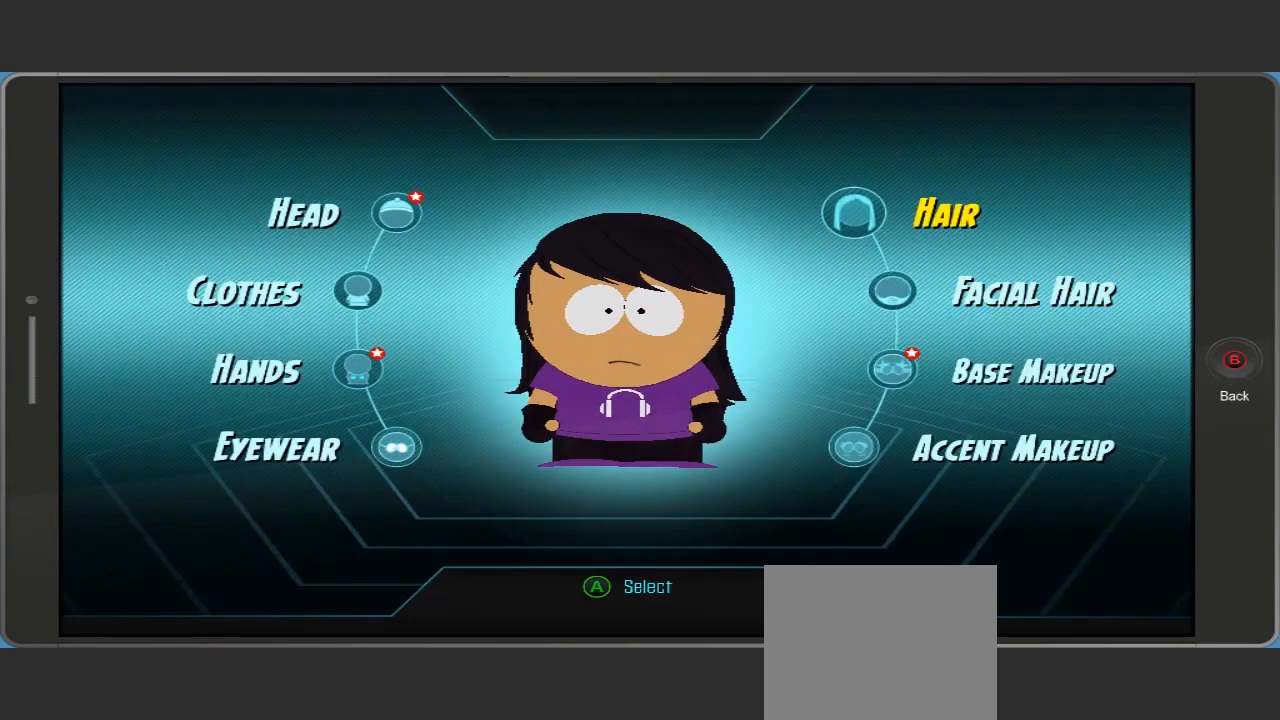
{"buttons": [], "left_stick": "center", "right_stick": "center"}
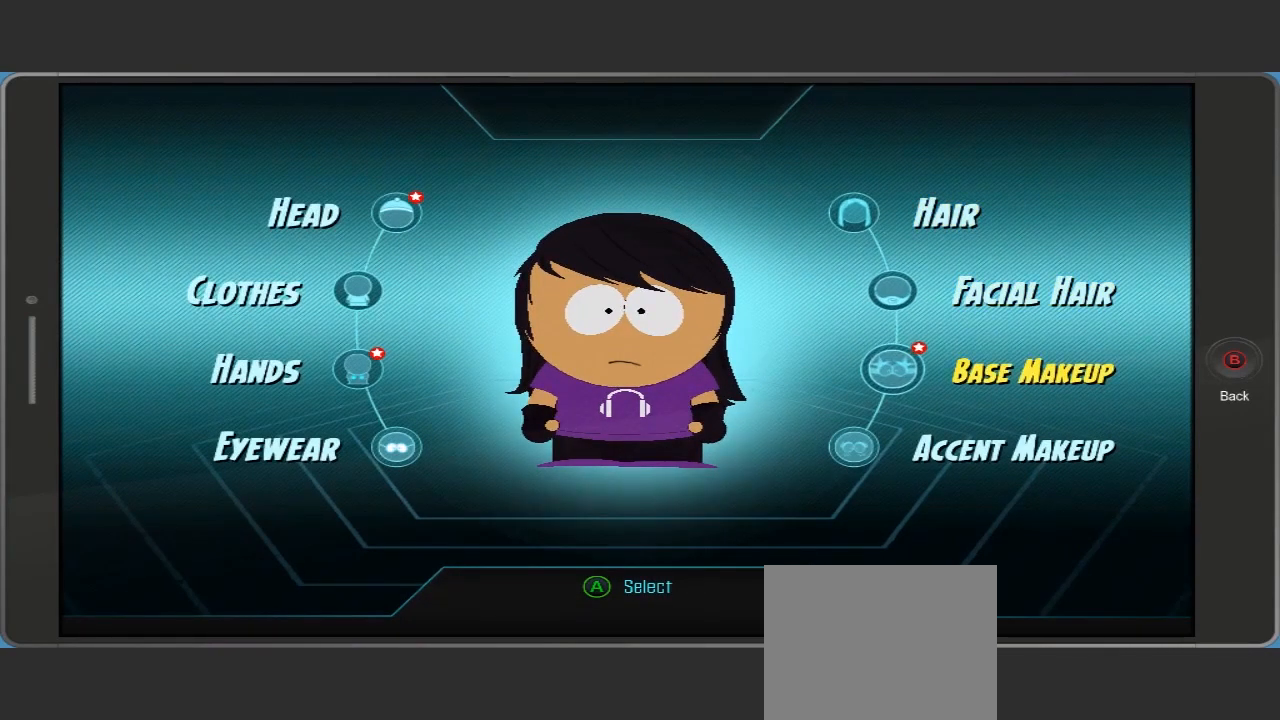
{"buttons": ["A"], "left_stick": "center", "right_stick": "center", "events": [[500, "A", "down"]]}
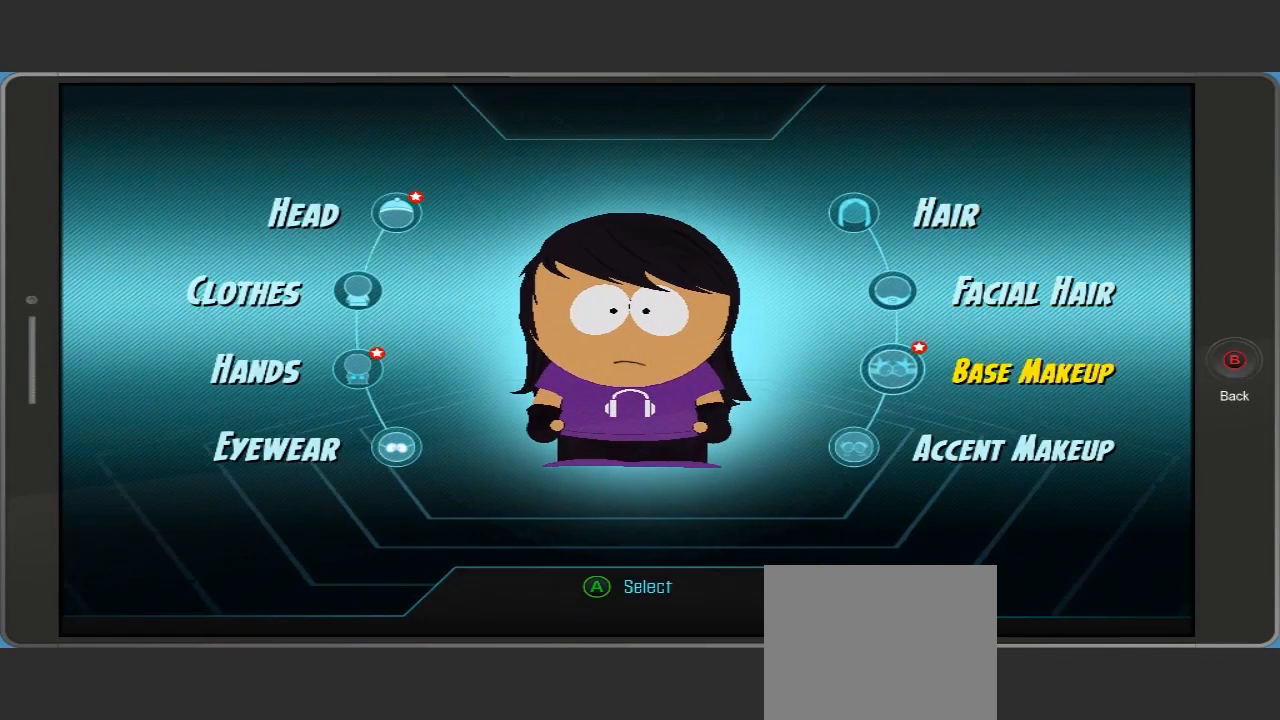
{"buttons": [], "left_stick": "center", "right_stick": "center", "events": [[200, "A", "up"]]}